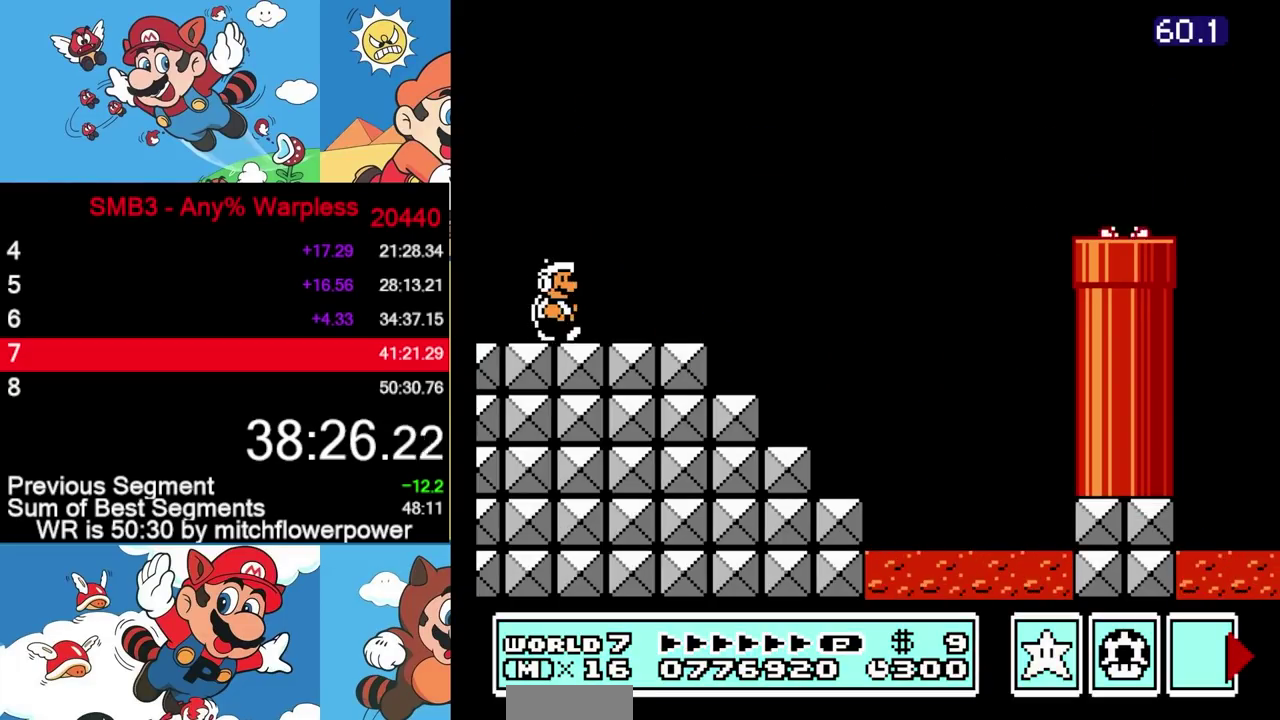
Gameplay with a controller (Nintendo layout); each line is a JSON object with the inputs held at the frame after it. "events" lists button and stick changes between this image and that frame as [ms after this image, input, new state], when the widget could be followed in between. Not read: L3 R3.
{"buttons": ["DPAD_RIGHT"], "events": [[500, "B", "up"]]}
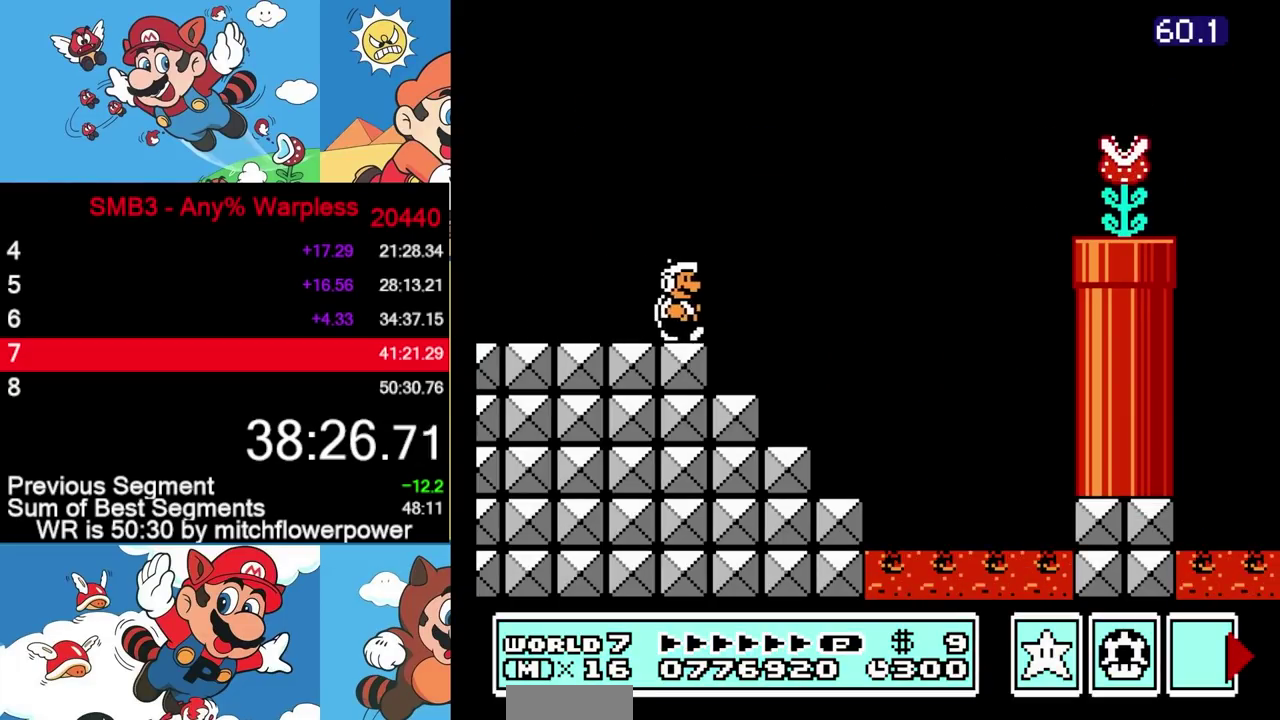
{"buttons": ["B", "DPAD_RIGHT"], "events": [[50, "A", "down"], [50, "B", "down"], [433, "A", "up"]]}
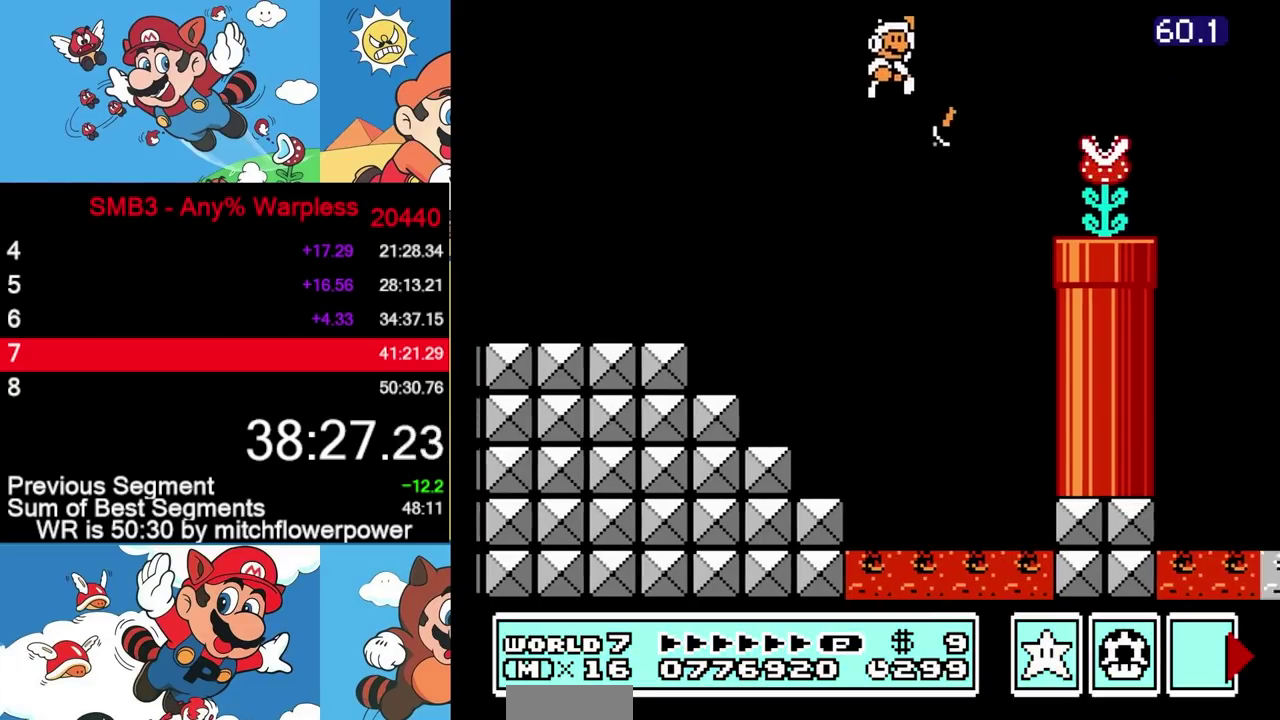
{"buttons": ["B", "DPAD_RIGHT"], "events": [[367, "B", "up"], [433, "B", "down"]]}
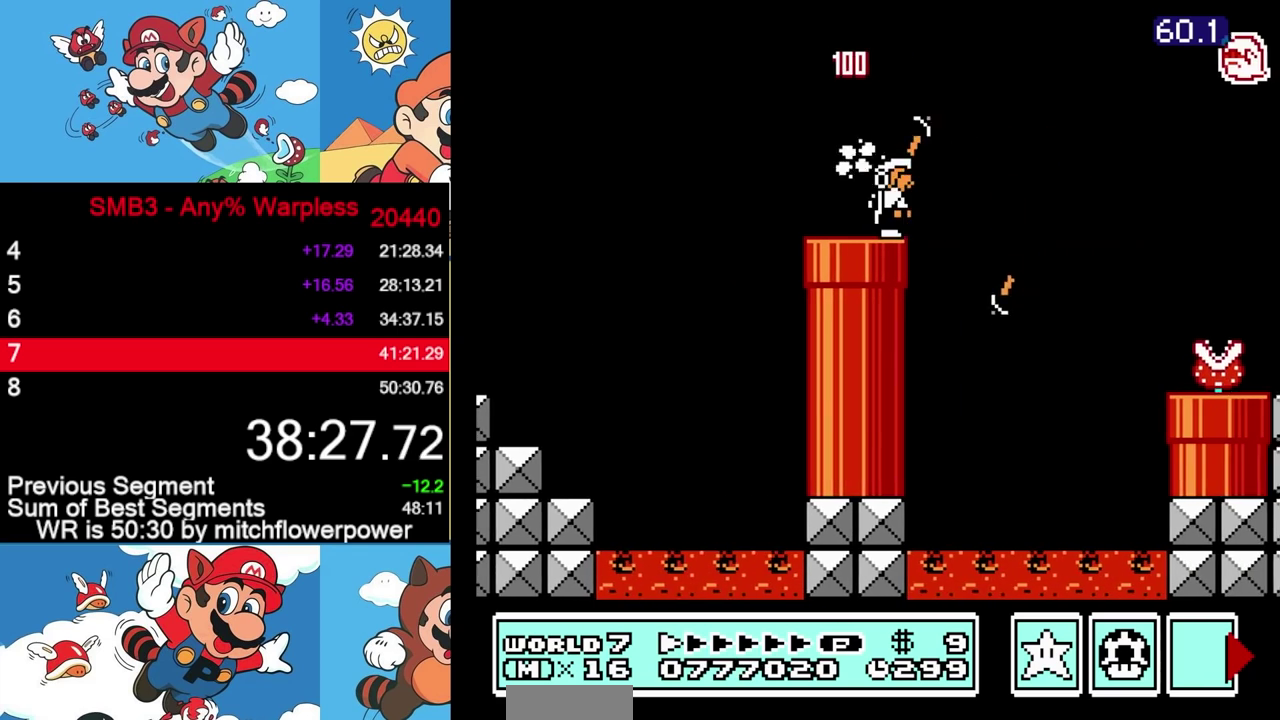
{"buttons": ["A", "B", "DPAD_RIGHT"], "events": [[17, "A", "down"]]}
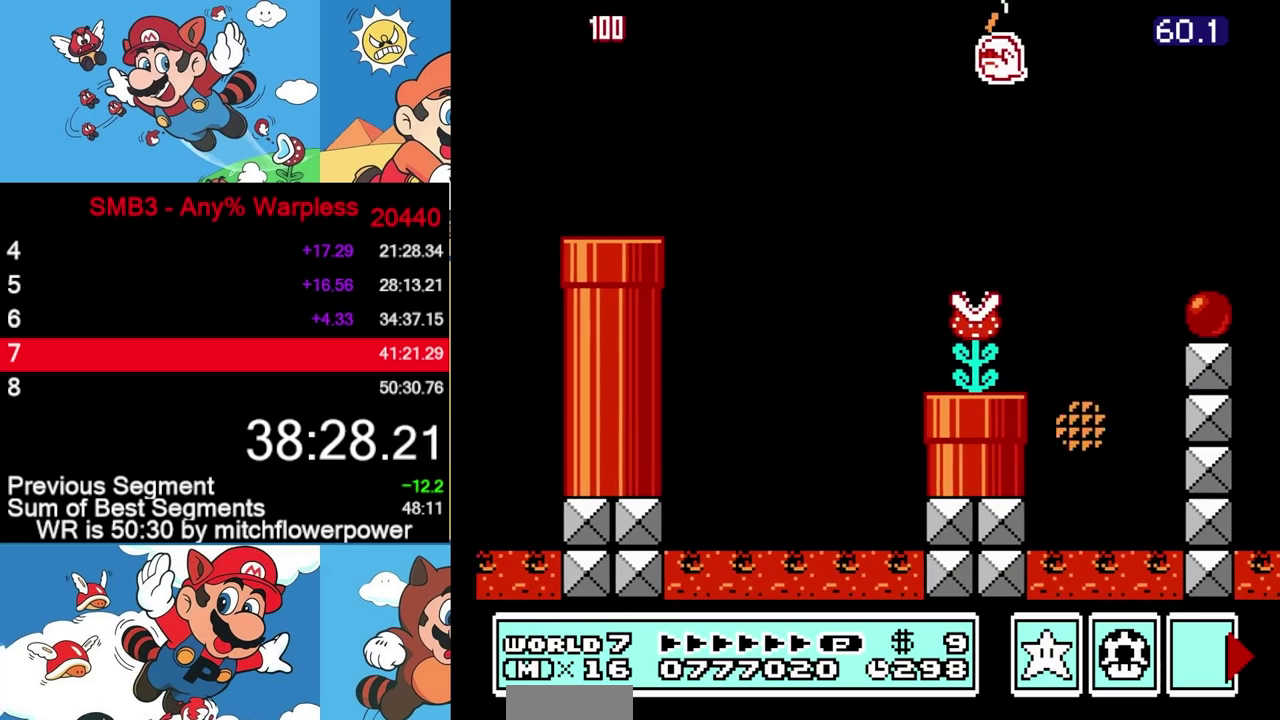
{"buttons": ["DPAD_RIGHT"], "events": [[400, "A", "up"], [433, "B", "up"]]}
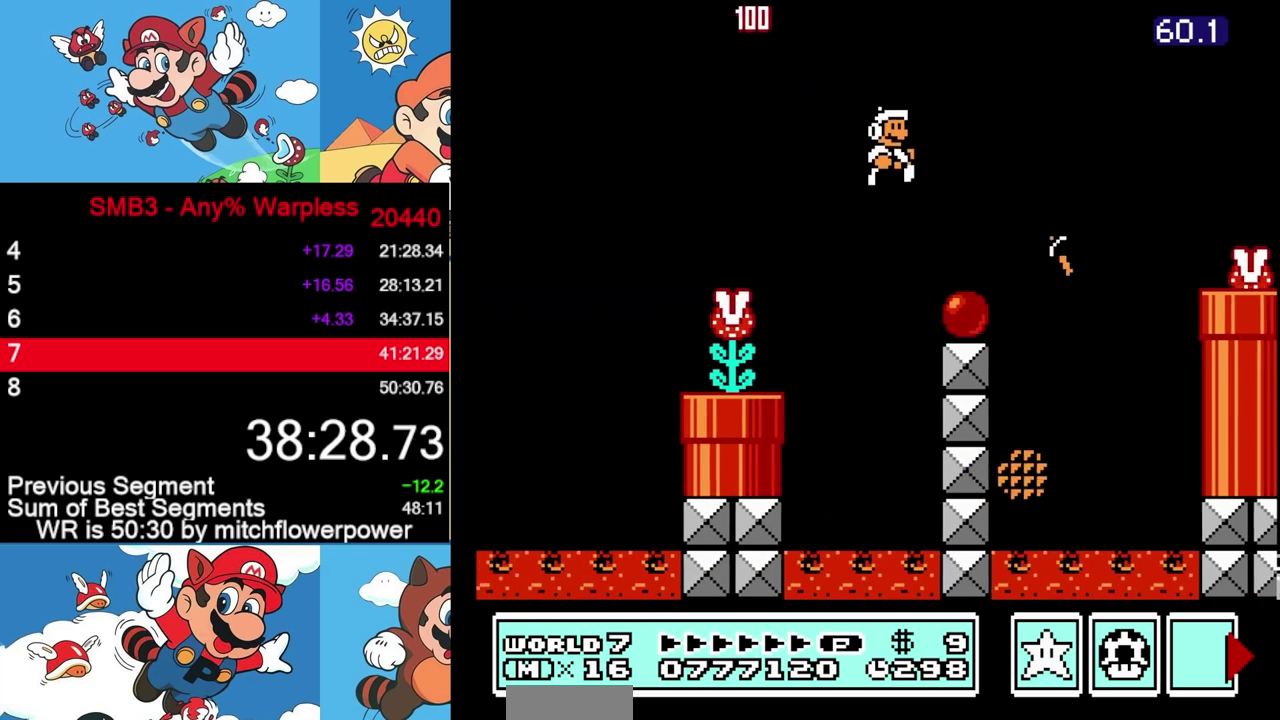
{"buttons": ["A", "B", "DPAD_RIGHT"], "events": [[167, "A", "down"], [167, "B", "down"]]}
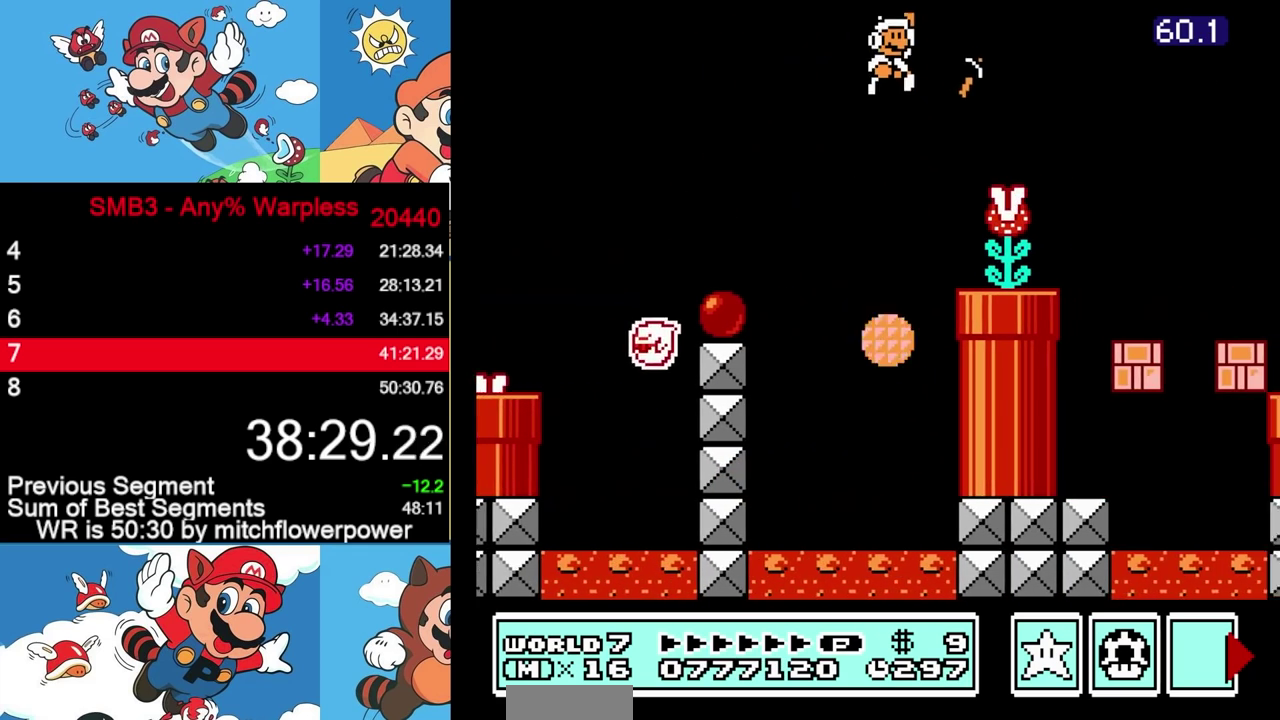
{"buttons": ["B", "DPAD_RIGHT"], "events": [[50, "A", "up"]]}
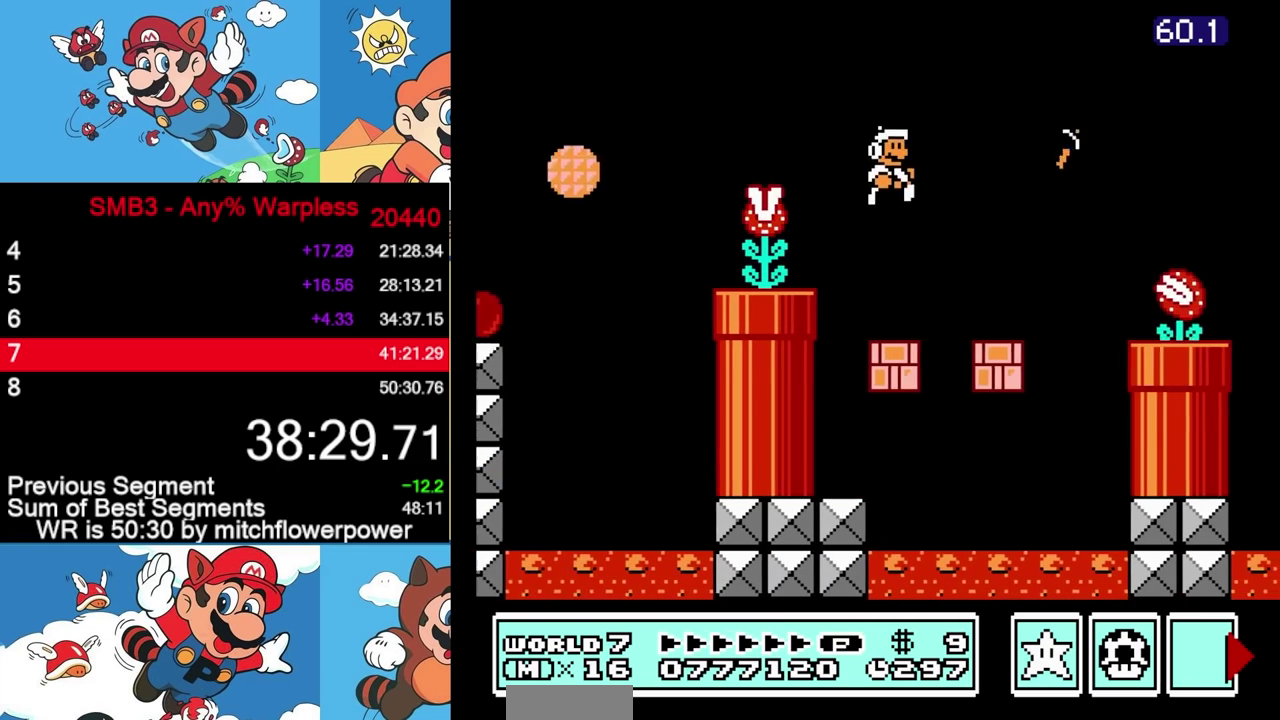
{"buttons": ["A", "B", "DPAD_RIGHT"], "events": [[217, "B", "up"], [283, "A", "down"], [283, "B", "down"]]}
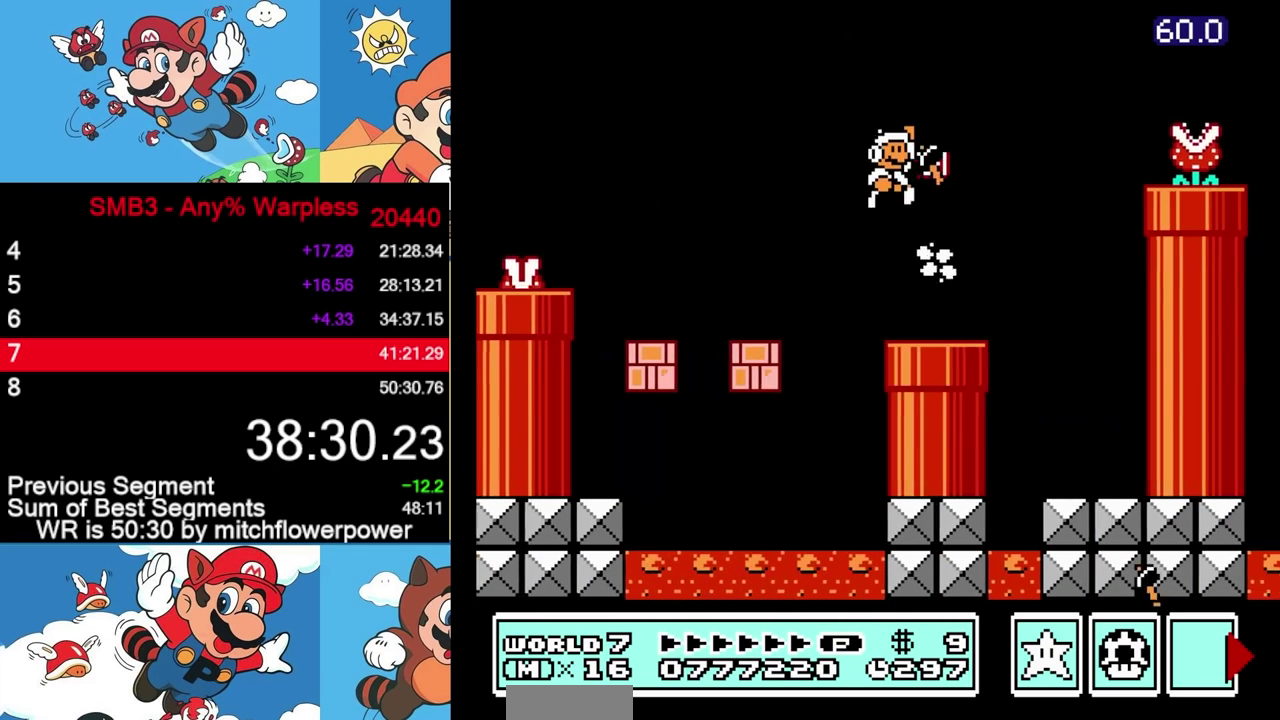
{"buttons": ["B", "DPAD_RIGHT"], "events": [[183, "A", "up"]]}
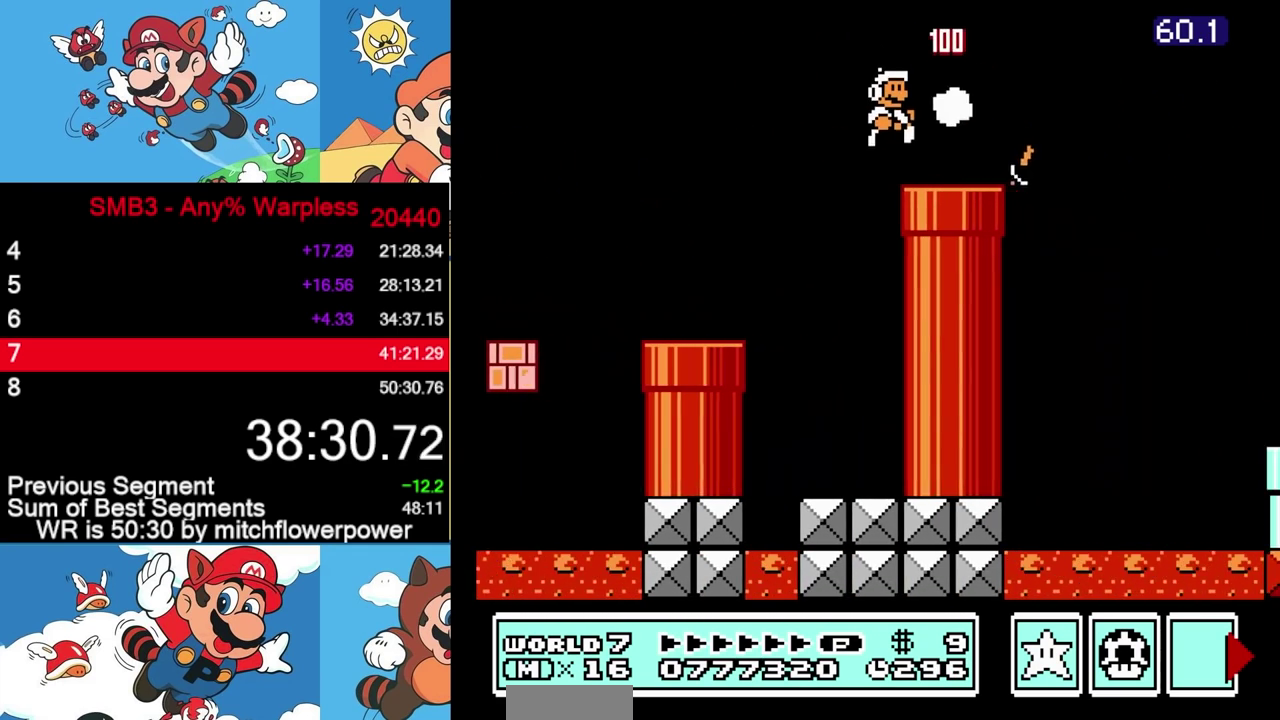
{"buttons": ["B", "DPAD_RIGHT"], "events": [[183, "B", "up"], [233, "A", "down"], [233, "B", "down"], [483, "A", "up"]]}
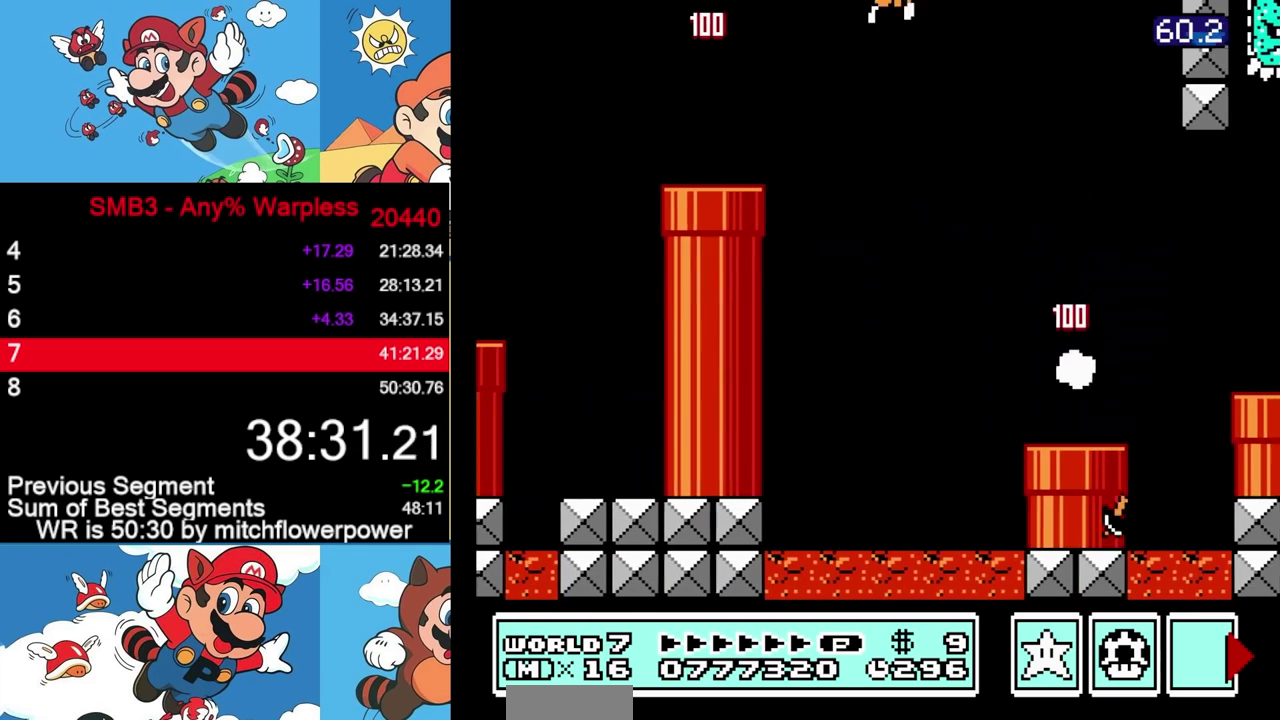
{"buttons": ["B", "DPAD_RIGHT"], "events": []}
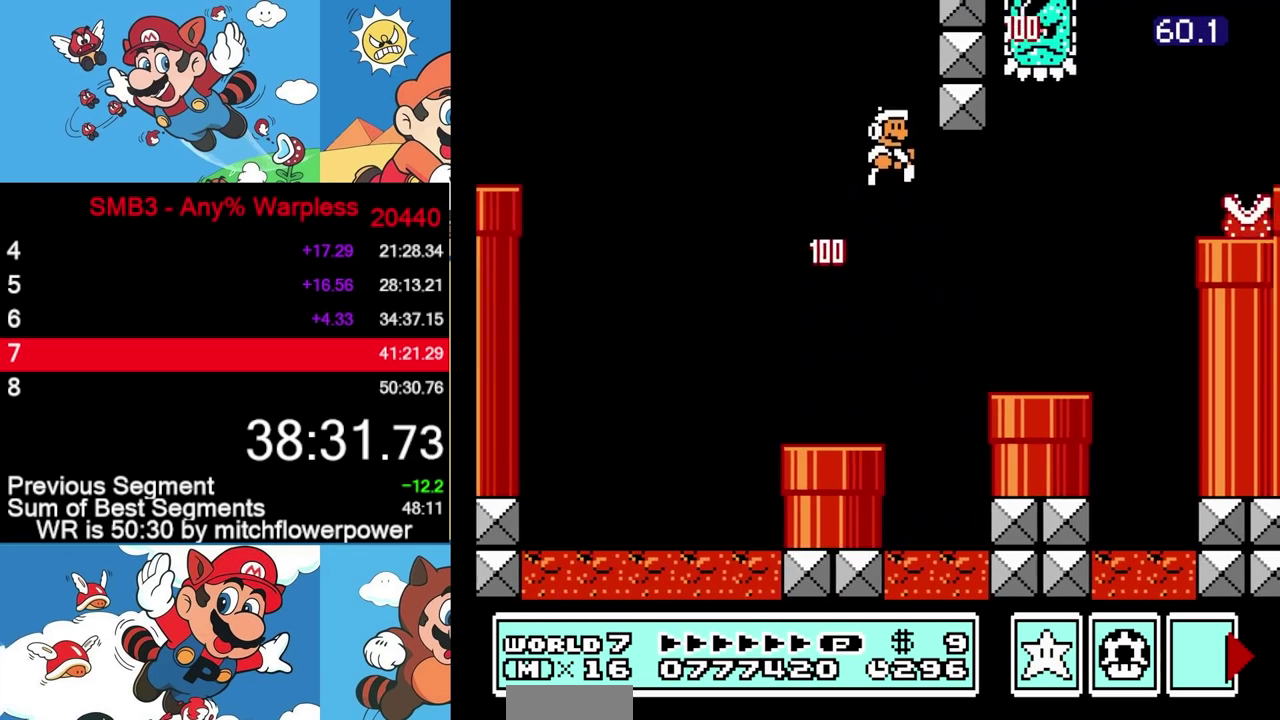
{"buttons": ["DPAD_RIGHT"], "events": [[300, "A", "down"], [483, "A", "up"], [500, "B", "up"]]}
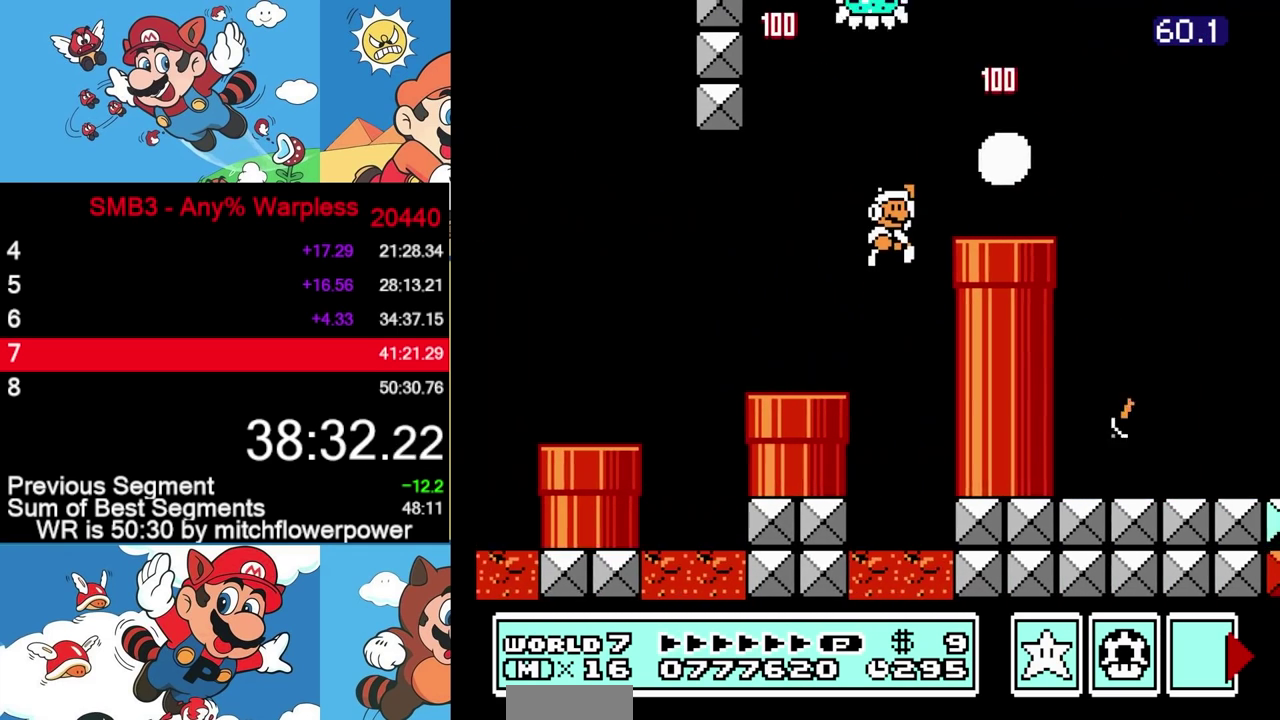
{"buttons": ["B", "DPAD_RIGHT"], "events": [[83, "B", "down"], [283, "A", "down"], [367, "A", "up"], [367, "B", "up"], [417, "B", "down"]]}
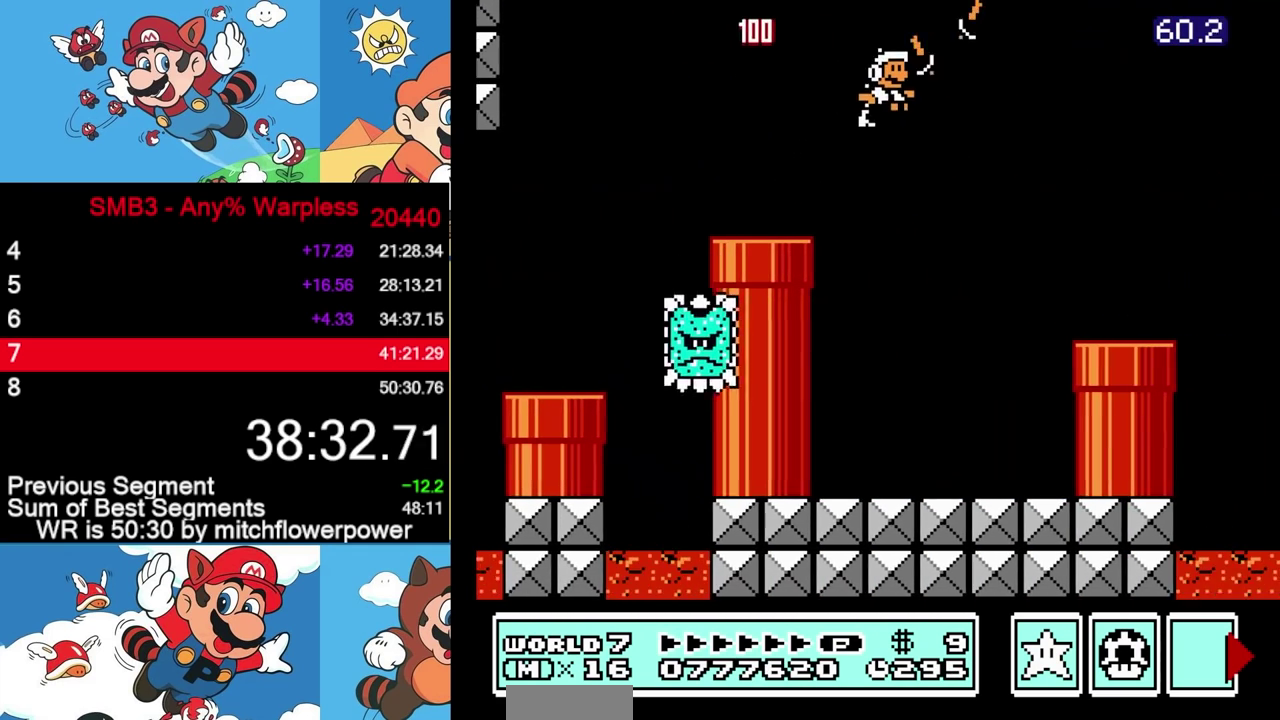
{"buttons": ["B", "DPAD_RIGHT"], "events": []}
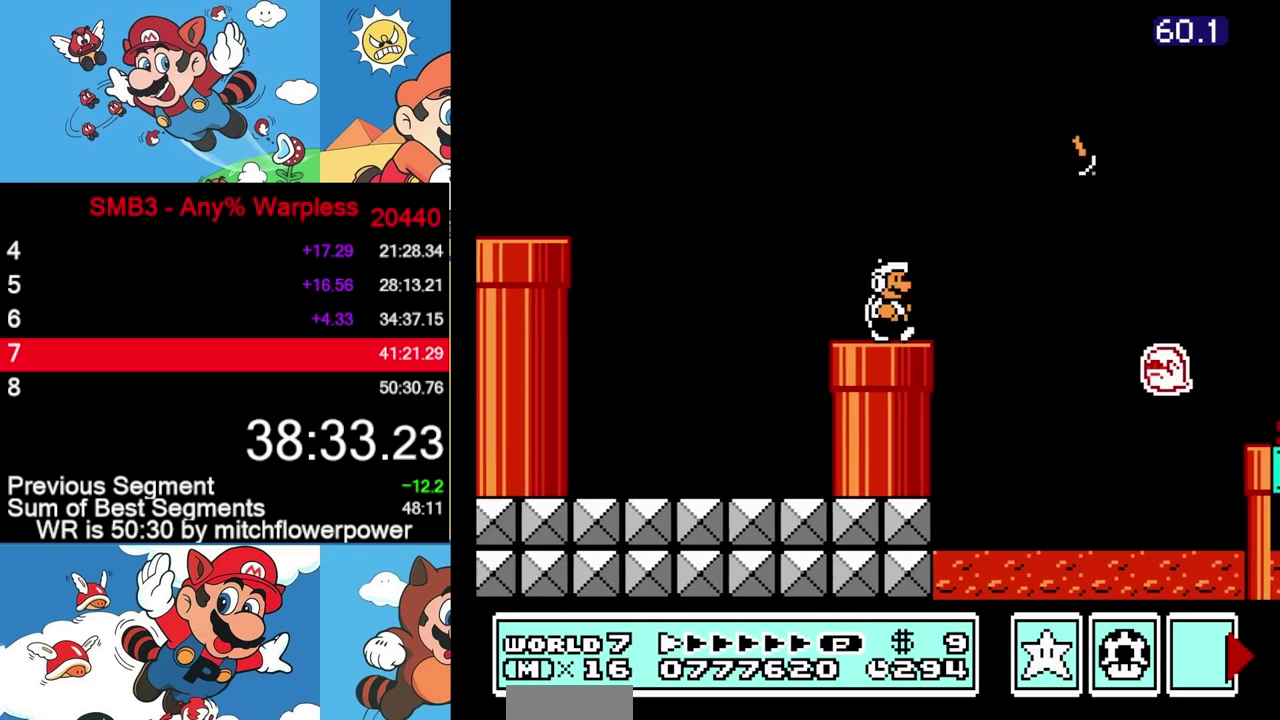
{"buttons": ["B", "DPAD_RIGHT"], "events": [[17, "A", "down"], [183, "A", "up"]]}
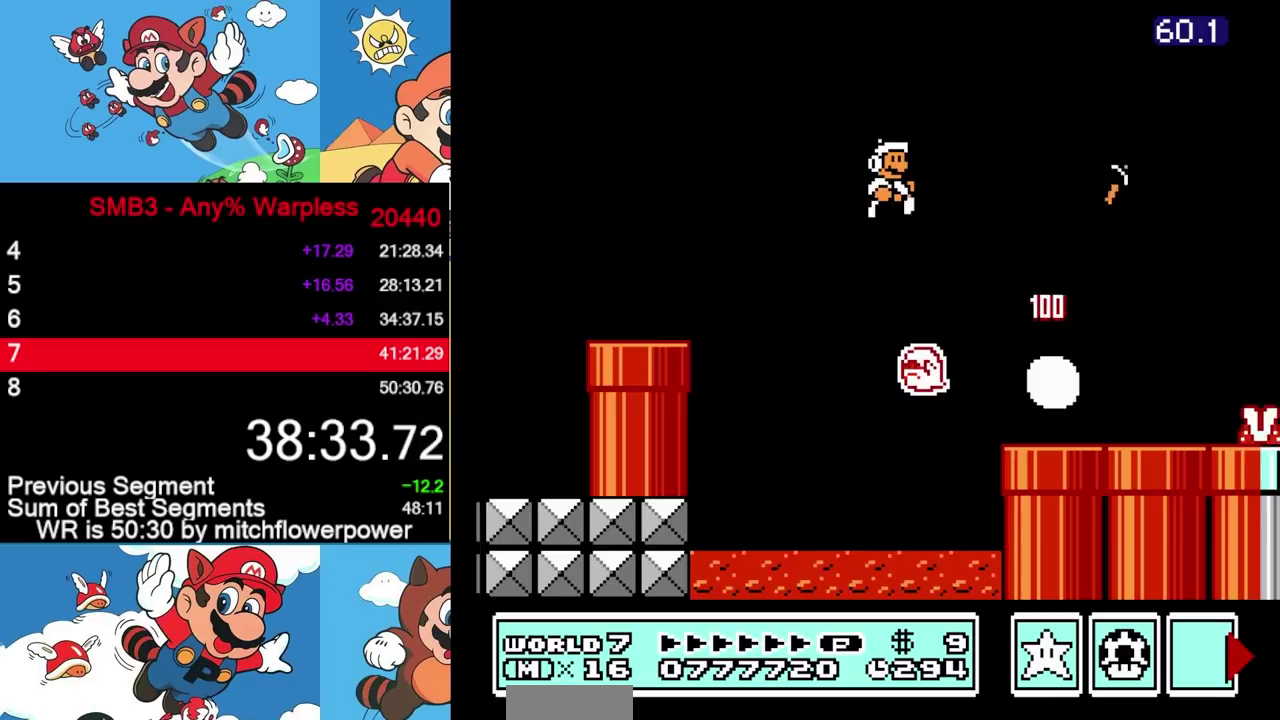
{"buttons": ["B", "DPAD_RIGHT"], "events": []}
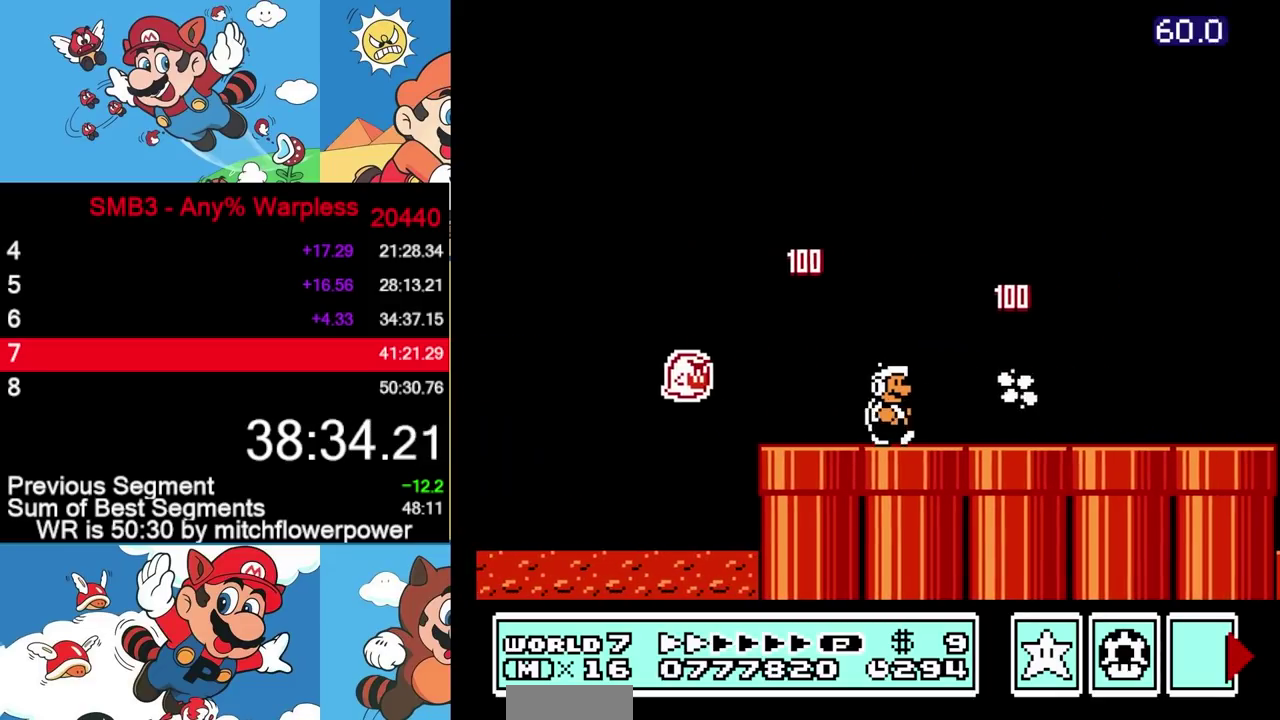
{"buttons": ["B", "DPAD_RIGHT"], "events": []}
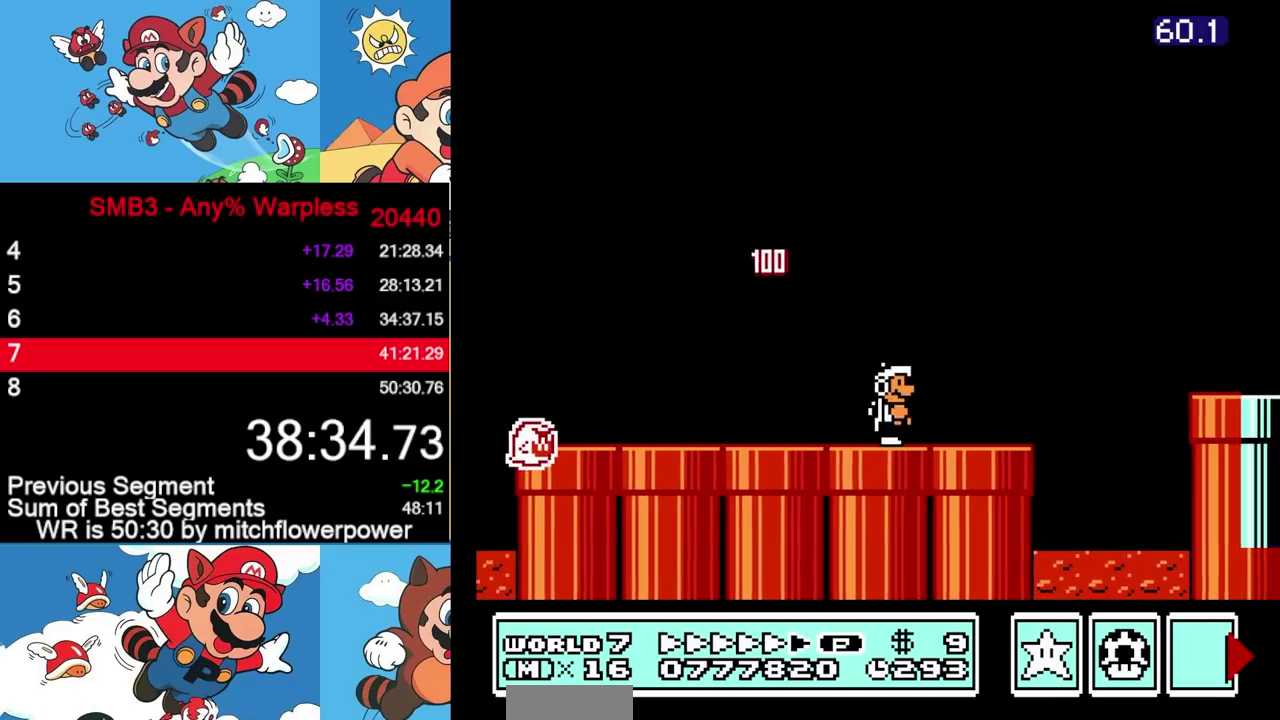
{"buttons": ["A", "B", "DPAD_RIGHT"], "events": [[283, "A", "down"]]}
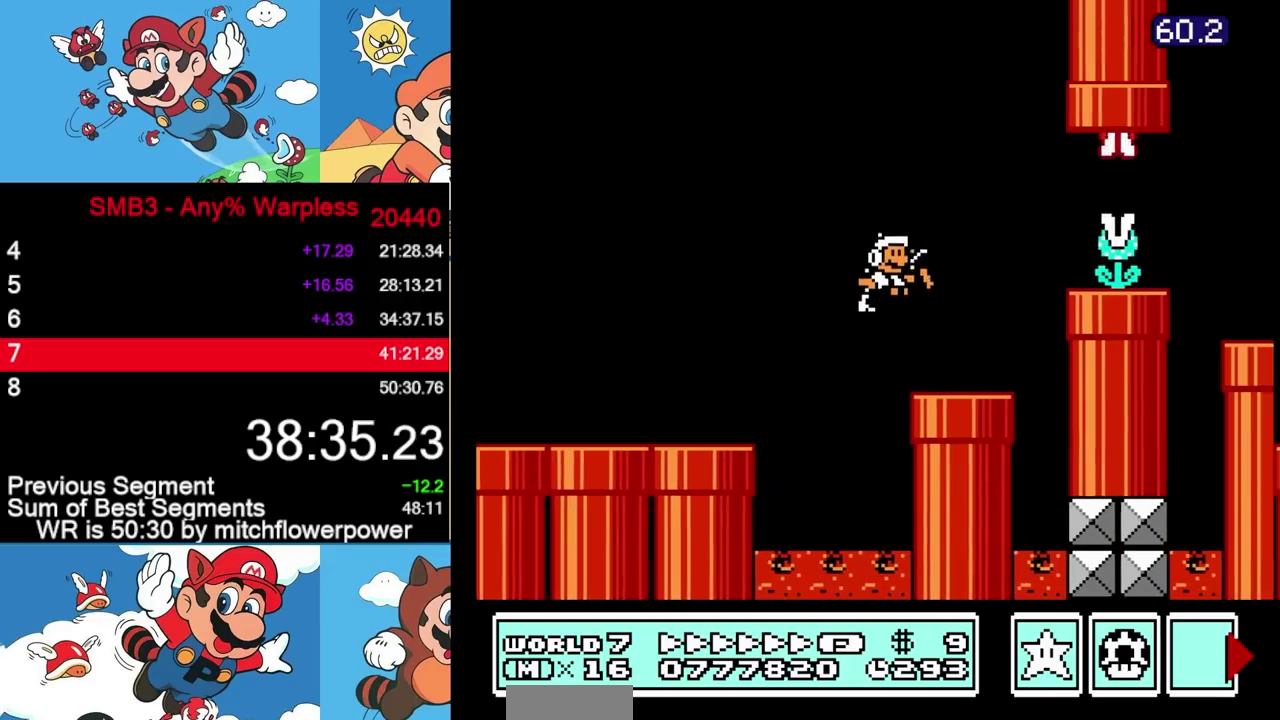
{"buttons": ["B", "DPAD_RIGHT"], "events": [[117, "A", "up"]]}
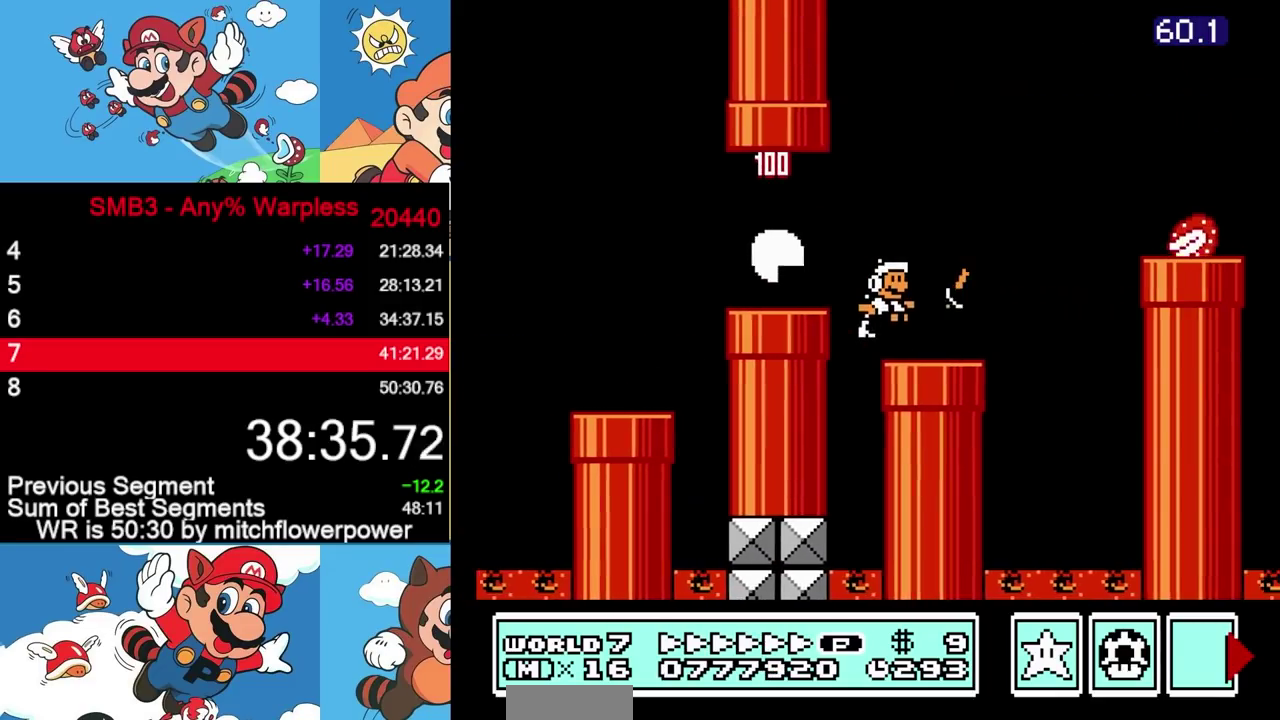
{"buttons": ["A", "B", "DPAD_RIGHT"], "events": [[133, "A", "down"]]}
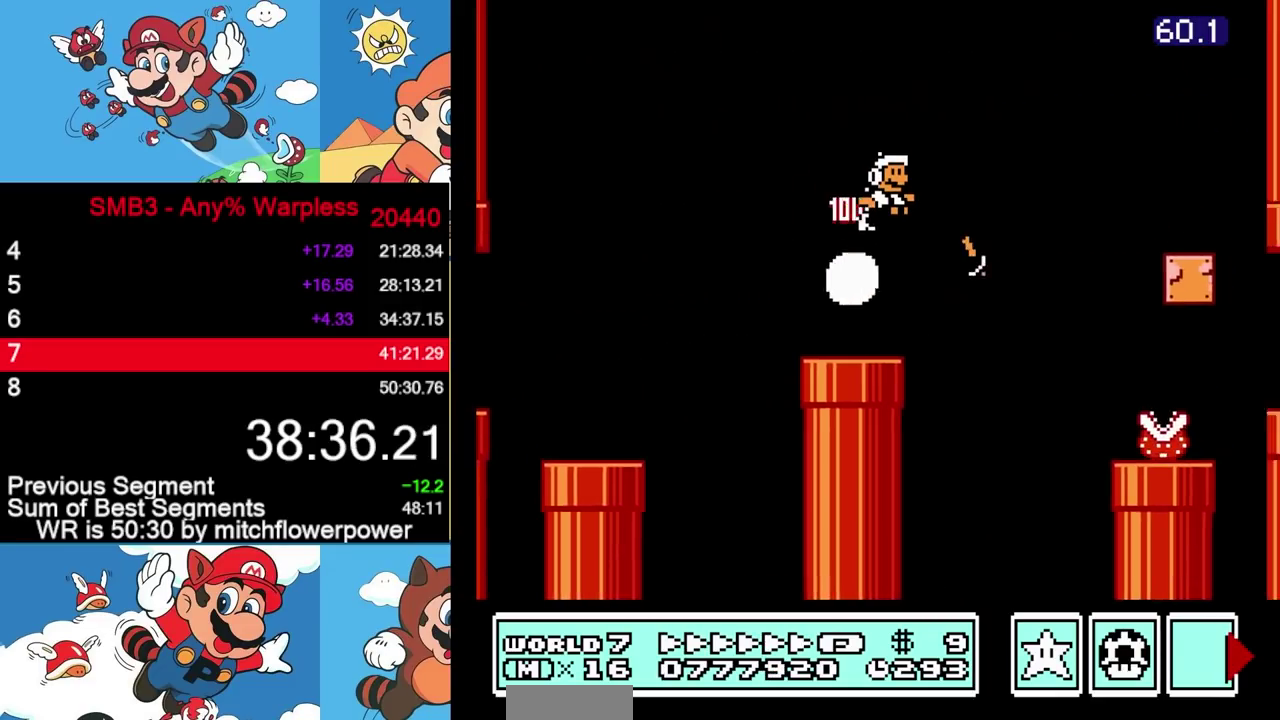
{"buttons": ["A", "B", "DPAD_RIGHT"], "events": []}
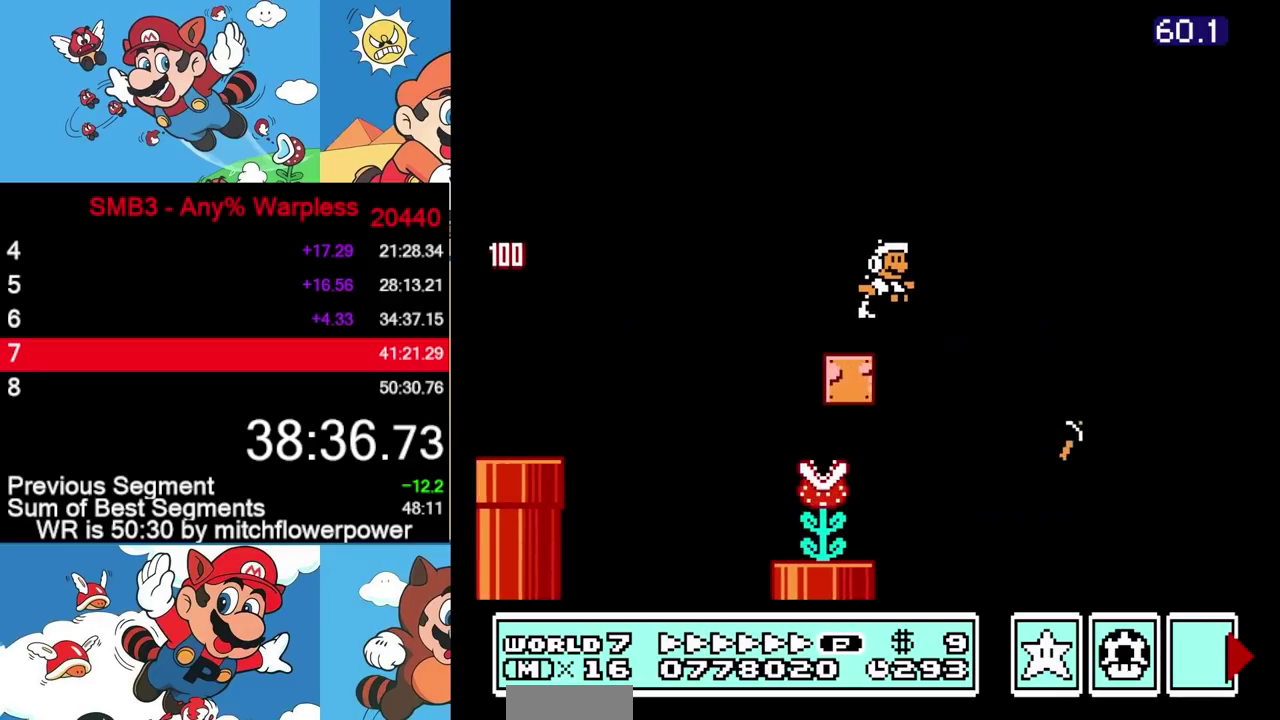
{"buttons": ["B", "DPAD_DOWN"], "events": [[33, "A", "up"], [467, "DPAD_DOWN", "down"], [483, "DPAD_RIGHT", "up"]]}
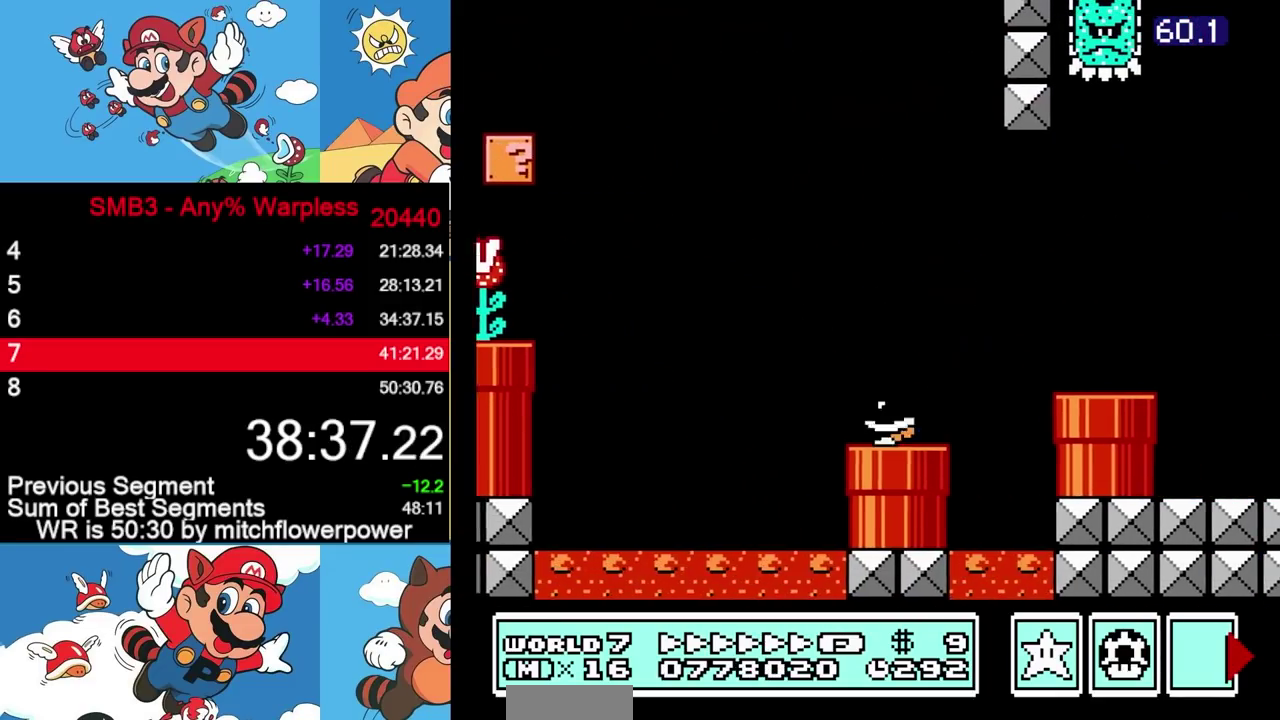
{"buttons": ["B", "DPAD_RIGHT"], "events": [[33, "A", "down"], [100, "DPAD_DOWN", "up"], [100, "DPAD_RIGHT", "down"], [417, "A", "up"]]}
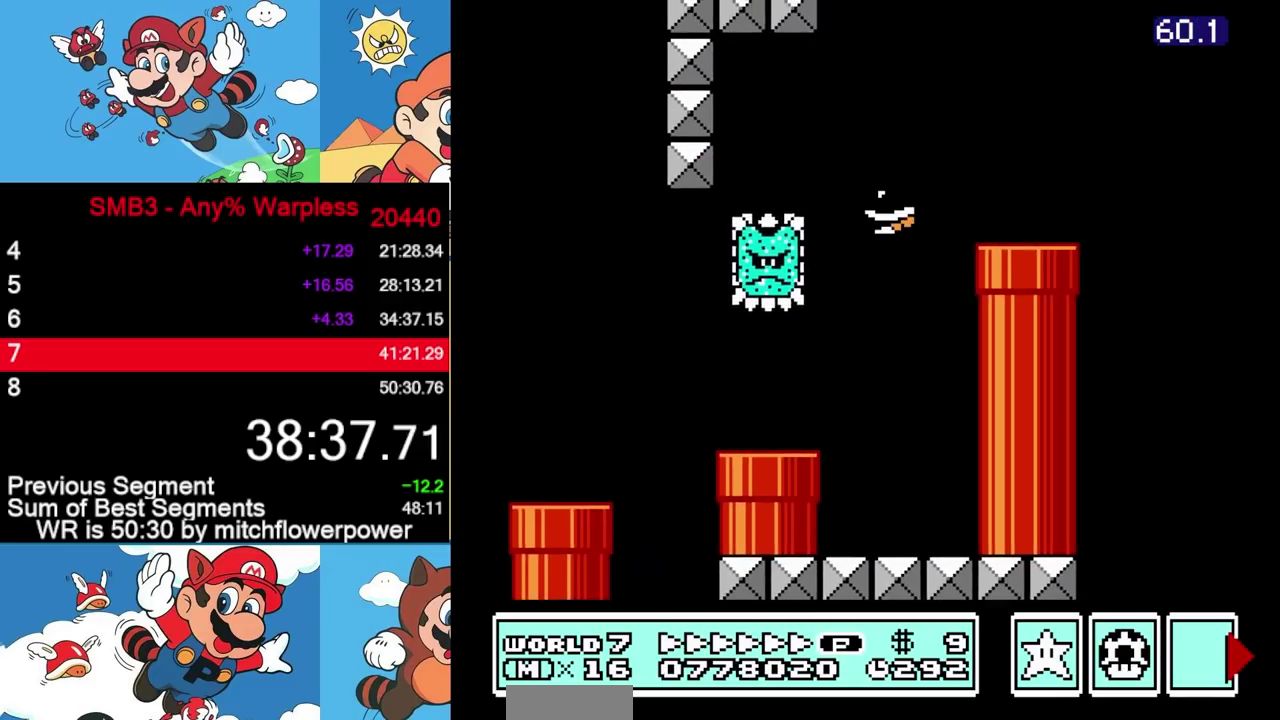
{"buttons": ["A", "B", "DPAD_RIGHT"], "events": [[217, "A", "down"]]}